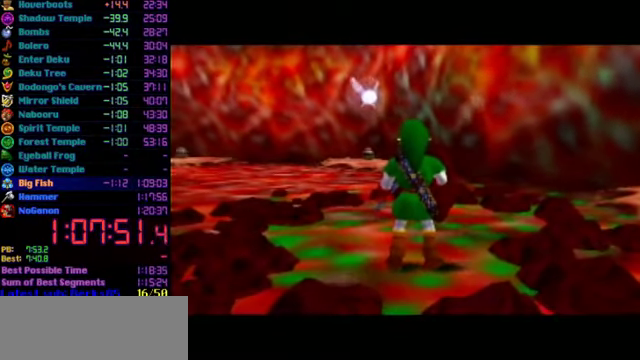
Gameplay with a controller (Nintendo layout); each line is a JSON object with the inputs held at the frame after it. "events" lists button and stick changes between this image and that frame as [ms after this image, input, new state], when the widget could be followed in between. Not read: L3 R3.
{"buttons": [], "left_stick": "up", "events": [[500, "left_stick", "up"]]}
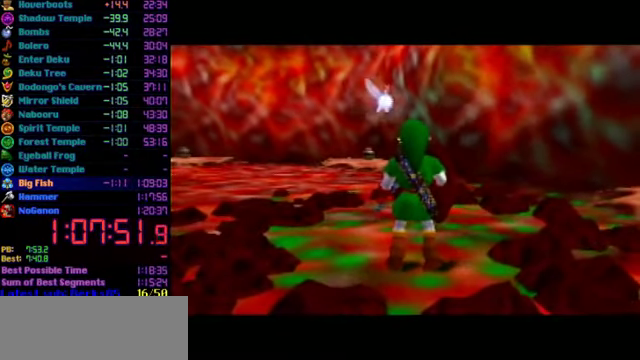
{"buttons": [], "left_stick": "up", "events": []}
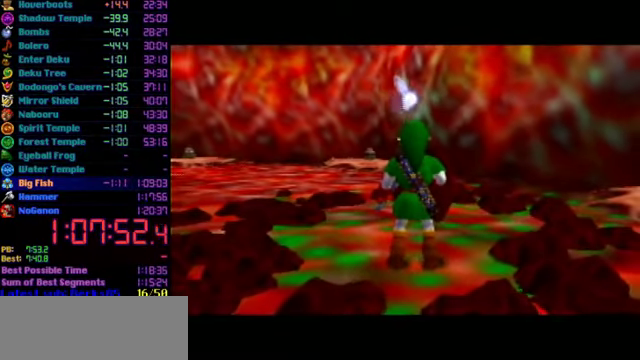
{"buttons": [], "left_stick": "up", "events": []}
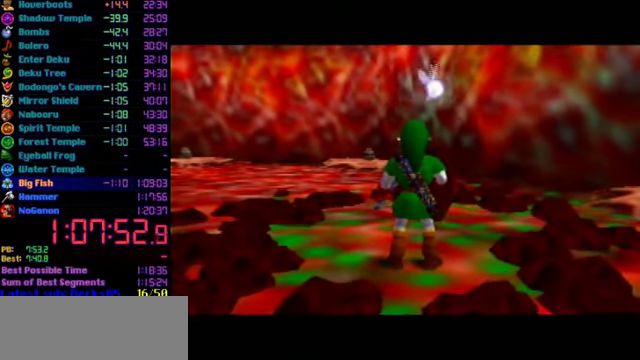
{"buttons": [], "left_stick": "up", "events": []}
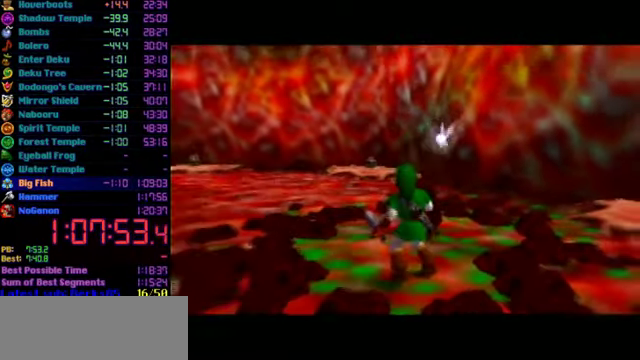
{"buttons": [], "left_stick": "center", "events": [[367, "left_stick", "center"]]}
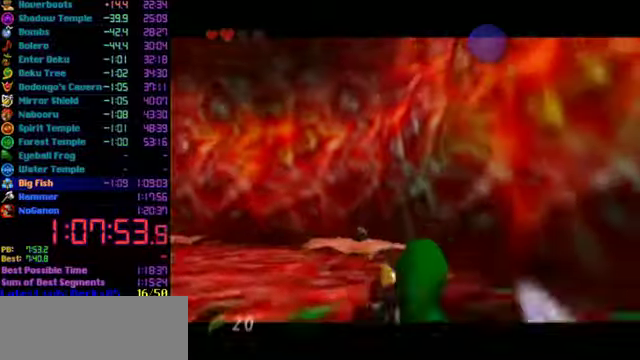
{"buttons": [], "left_stick": "center", "events": []}
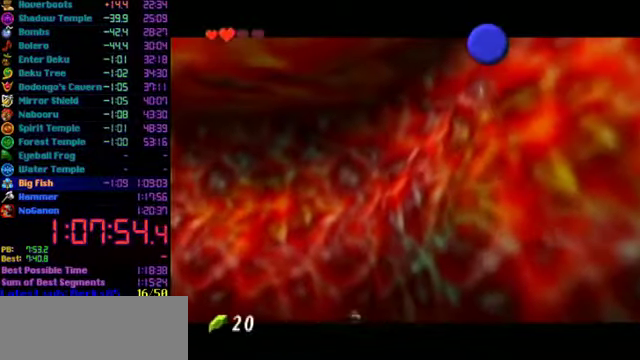
{"buttons": [], "left_stick": "left", "events": [[467, "left_stick", "left"]]}
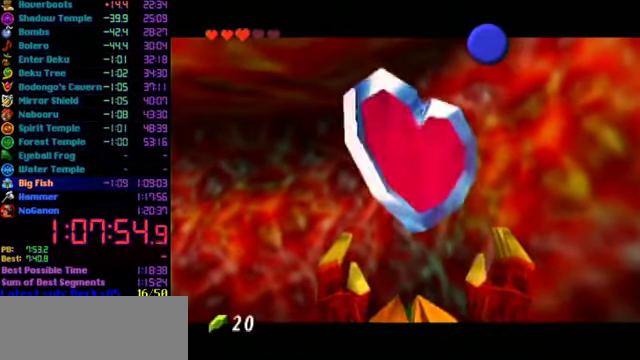
{"buttons": [], "left_stick": "left", "events": []}
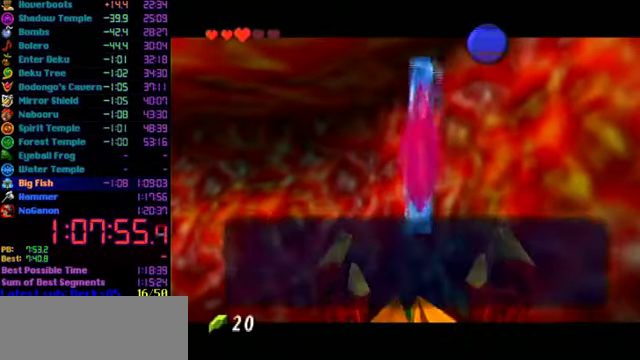
{"buttons": [], "left_stick": "left", "events": [[167, "B", "down"], [267, "B", "up"]]}
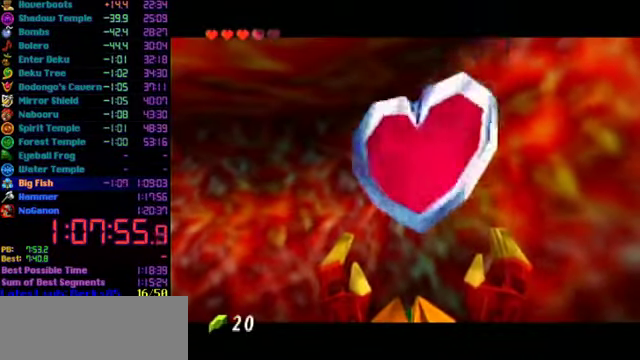
{"buttons": ["A"], "left_stick": "left", "events": [[467, "A", "down"]]}
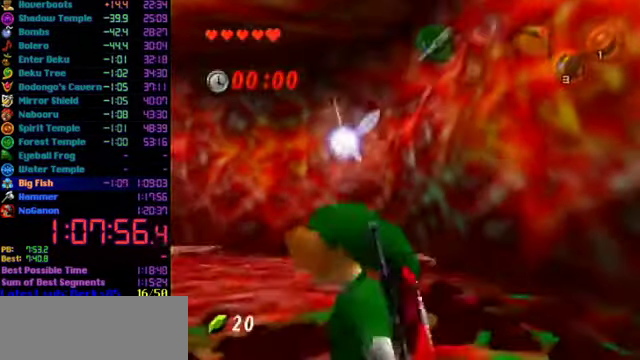
{"buttons": ["L1"], "left_stick": "up", "events": [[34, "L1", "down"], [134, "A", "up"], [134, "left_stick", "up"]]}
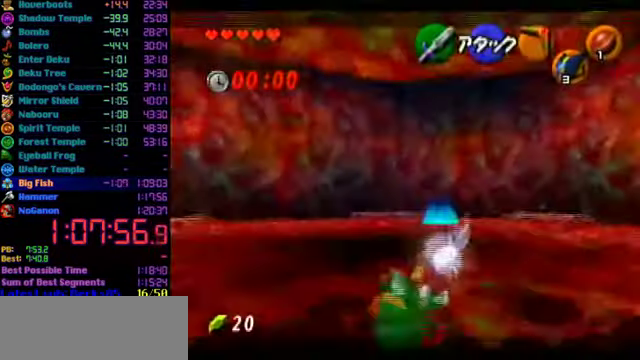
{"buttons": ["L1"], "left_stick": "up", "events": []}
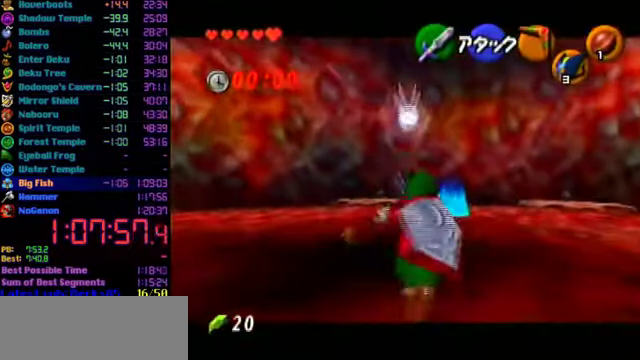
{"buttons": ["A", "L1"], "left_stick": "up", "events": [[334, "A", "down"]]}
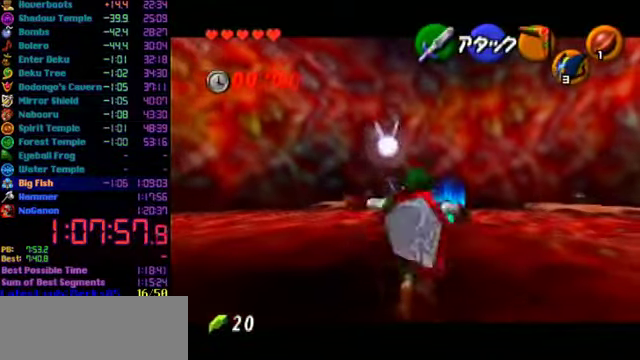
{"buttons": ["L1"], "left_stick": "up", "events": [[334, "A", "up"]]}